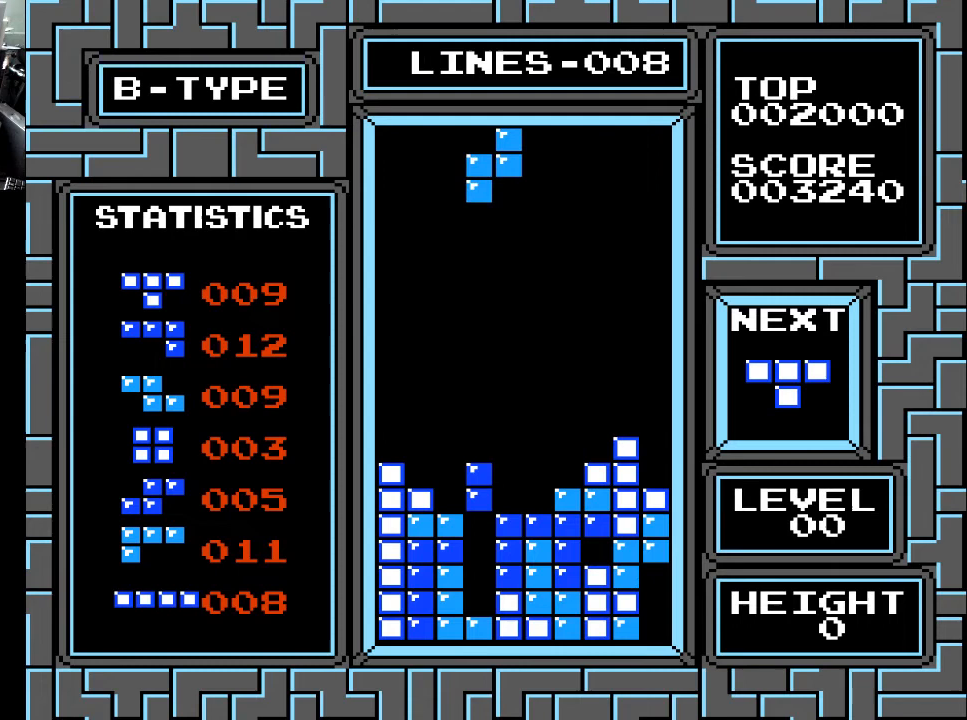
Gameplay with a controller (Xbox layout); each line is a JSON object with the inputs held at the frame after it. "events" lists button and stick changes between this image and that frame as [ms after this image, input, new state], when the widget could be followed in between. Not read: left_stick.
{"buttons": [], "right_stick": "center", "events": [[33, "DPAD_LEFT", "down"], [133, "DPAD_LEFT", "up"], [200, "DPAD_LEFT", "down"], [300, "DPAD_LEFT", "up"], [333, "X", "down"], [433, "DPAD_RIGHT", "down"], [467, "X", "up"], [500, "DPAD_RIGHT", "up"]]}
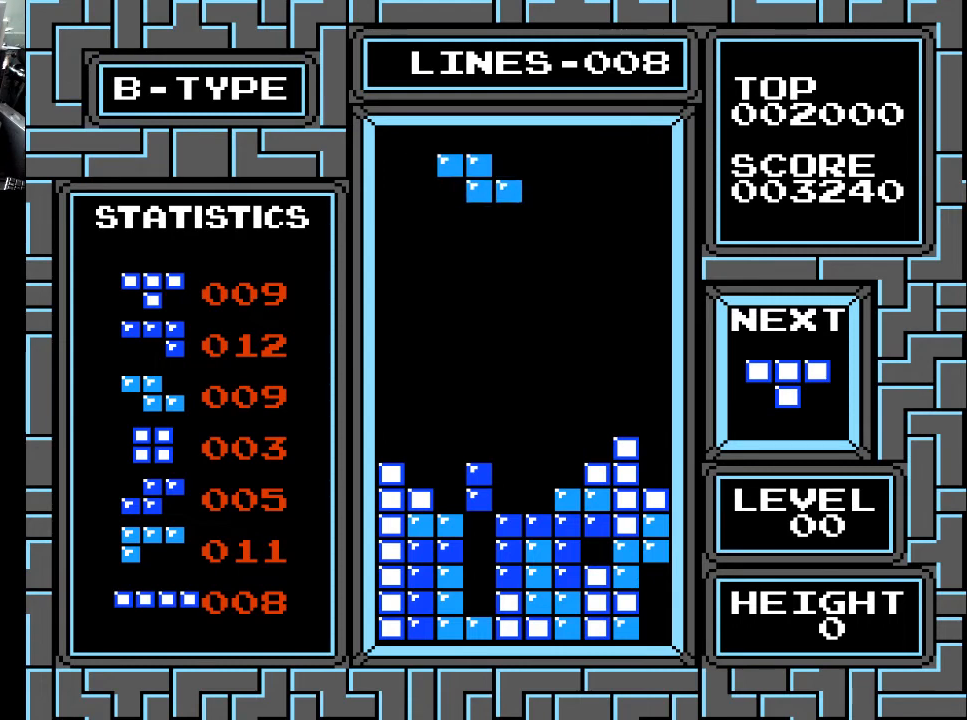
{"buttons": [], "right_stick": "center", "events": [[33, "DPAD_RIGHT", "down"], [133, "DPAD_RIGHT", "up"], [233, "DPAD_RIGHT", "down"], [267, "DPAD_RIGHT", "up"], [333, "X", "down"], [367, "DPAD_RIGHT", "down"], [433, "DPAD_RIGHT", "up"], [433, "X", "up"]]}
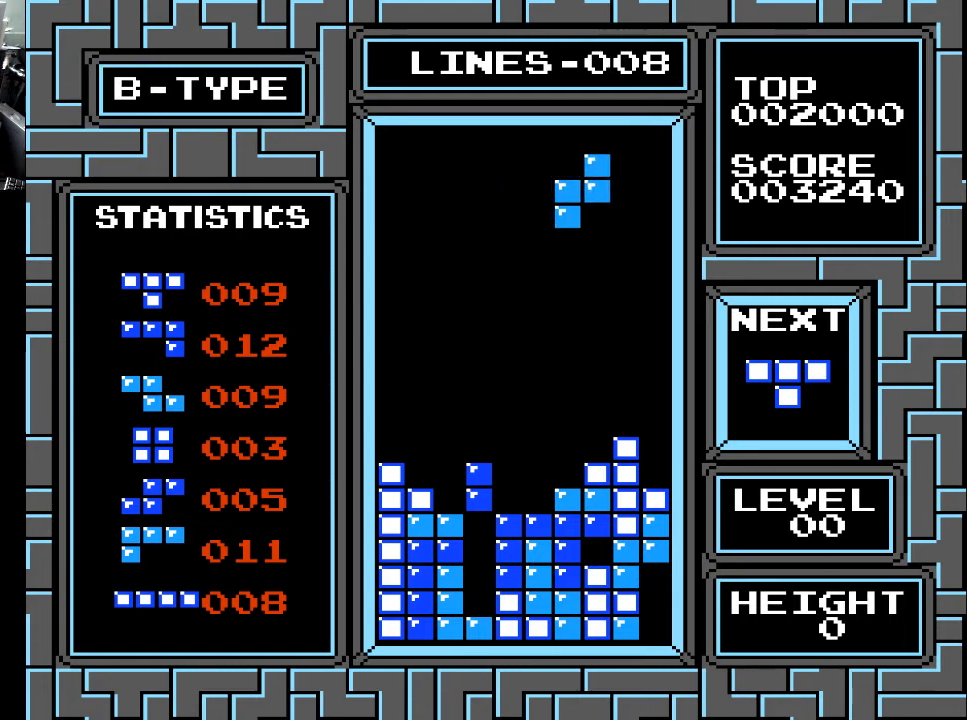
{"buttons": [], "right_stick": "center", "events": [[167, "DPAD_DOWN", "down"], [333, "DPAD_DOWN", "up"]]}
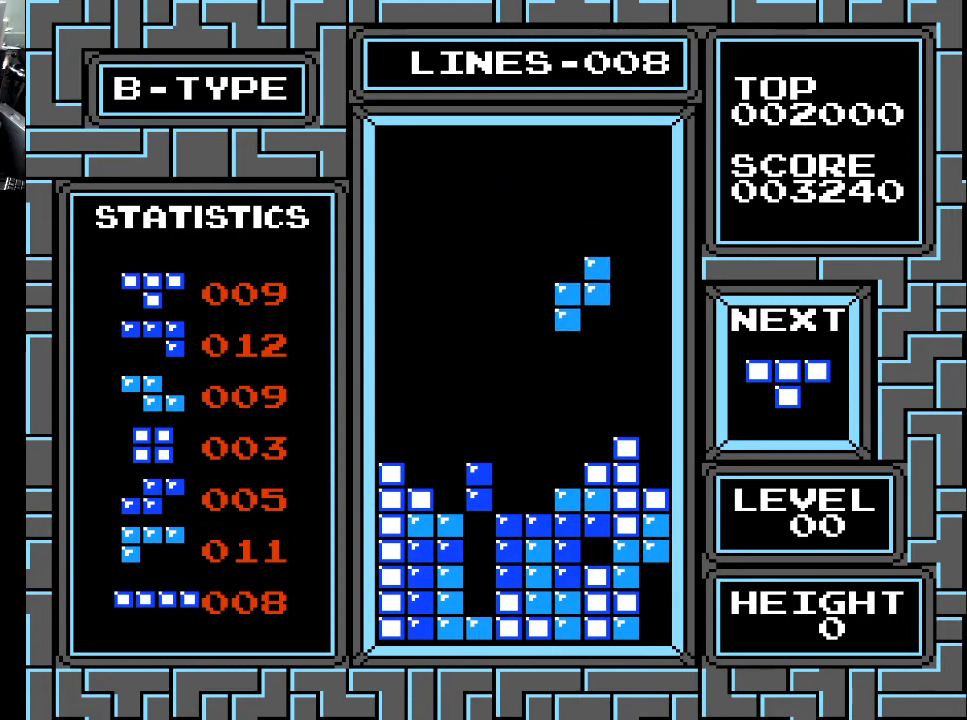
{"buttons": ["DPAD_DOWN"], "right_stick": "center", "events": [[133, "DPAD_DOWN", "down"]]}
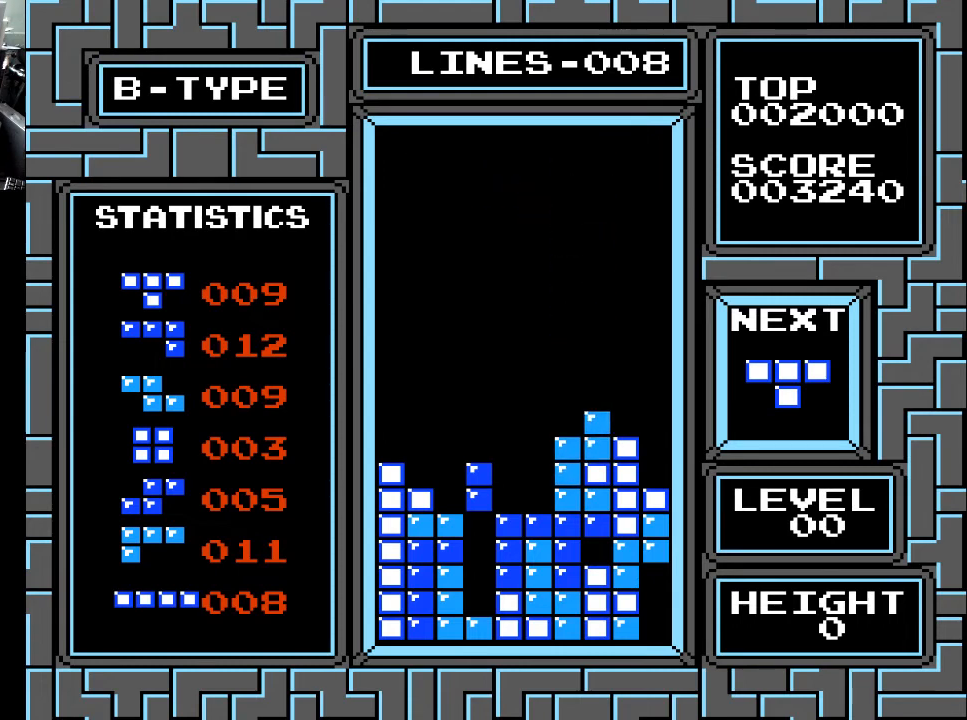
{"buttons": ["DPAD_LEFT"], "right_stick": "center", "events": [[67, "DPAD_DOWN", "up"], [333, "DPAD_LEFT", "down"], [367, "DPAD_LEFT", "up"], [433, "DPAD_LEFT", "down"]]}
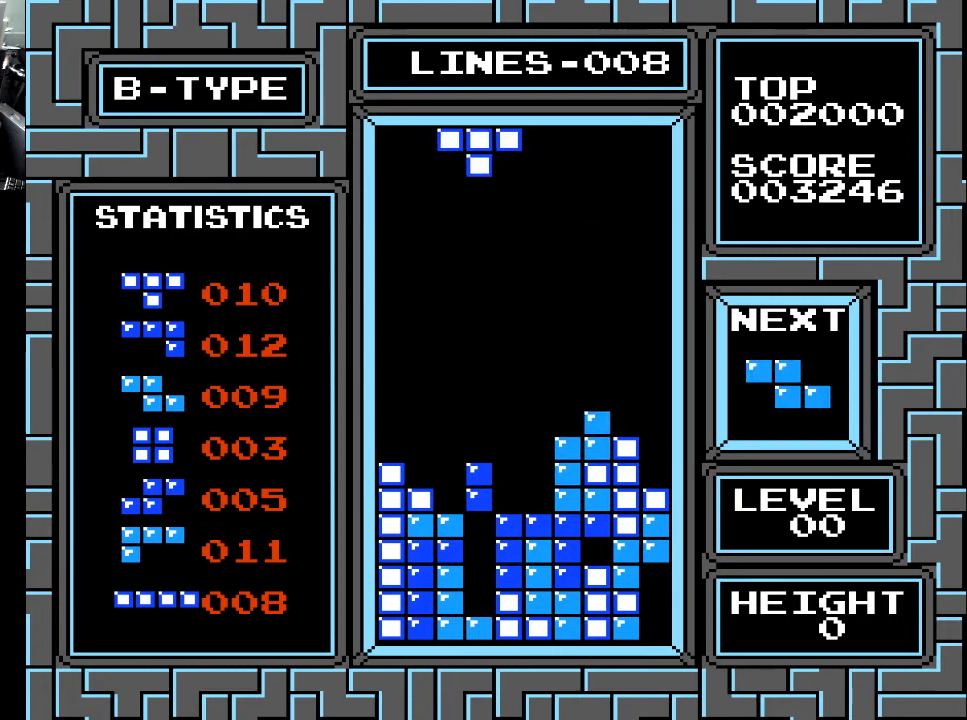
{"buttons": [], "right_stick": "center", "events": [[67, "DPAD_LEFT", "up"], [67, "X", "down"], [133, "DPAD_LEFT", "down"], [133, "X", "up"], [233, "DPAD_LEFT", "up"], [333, "DPAD_LEFT", "down"], [333, "X", "down"], [433, "DPAD_LEFT", "up"], [433, "X", "up"]]}
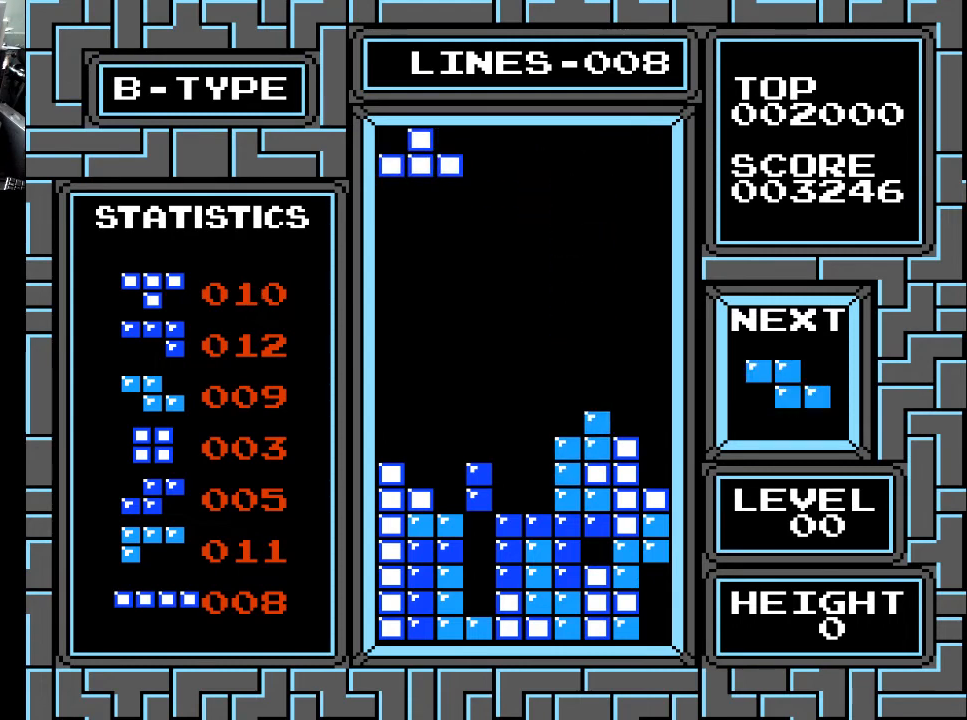
{"buttons": ["DPAD_DOWN"], "right_stick": "center", "events": [[133, "X", "down"], [267, "DPAD_RIGHT", "down"], [267, "X", "up"], [333, "DPAD_RIGHT", "up"], [467, "DPAD_DOWN", "down"]]}
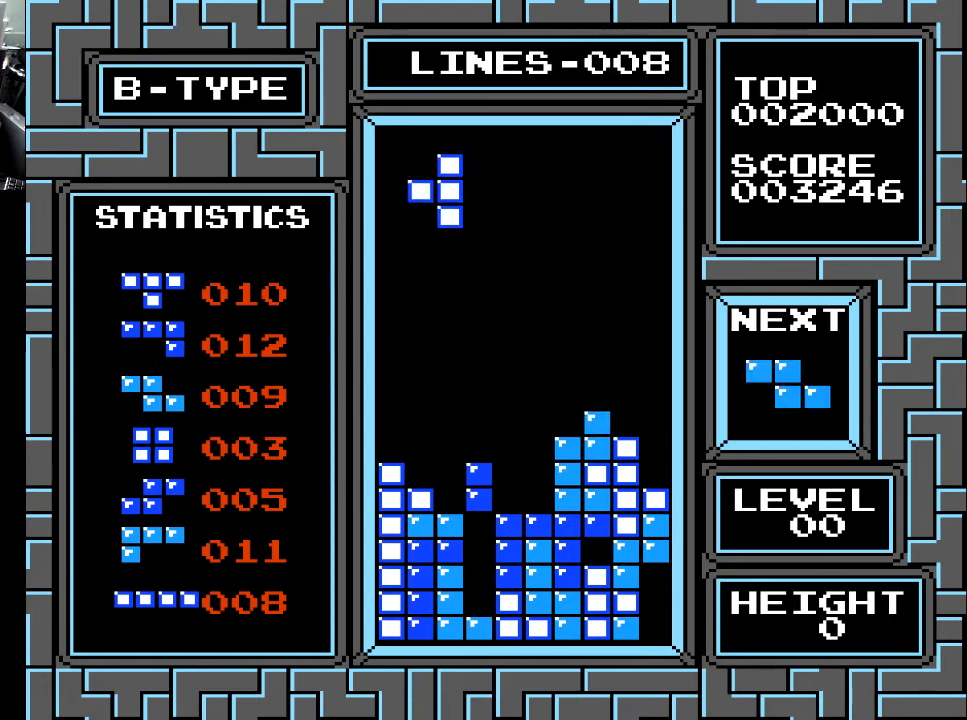
{"buttons": ["DPAD_DOWN"], "right_stick": "center", "events": []}
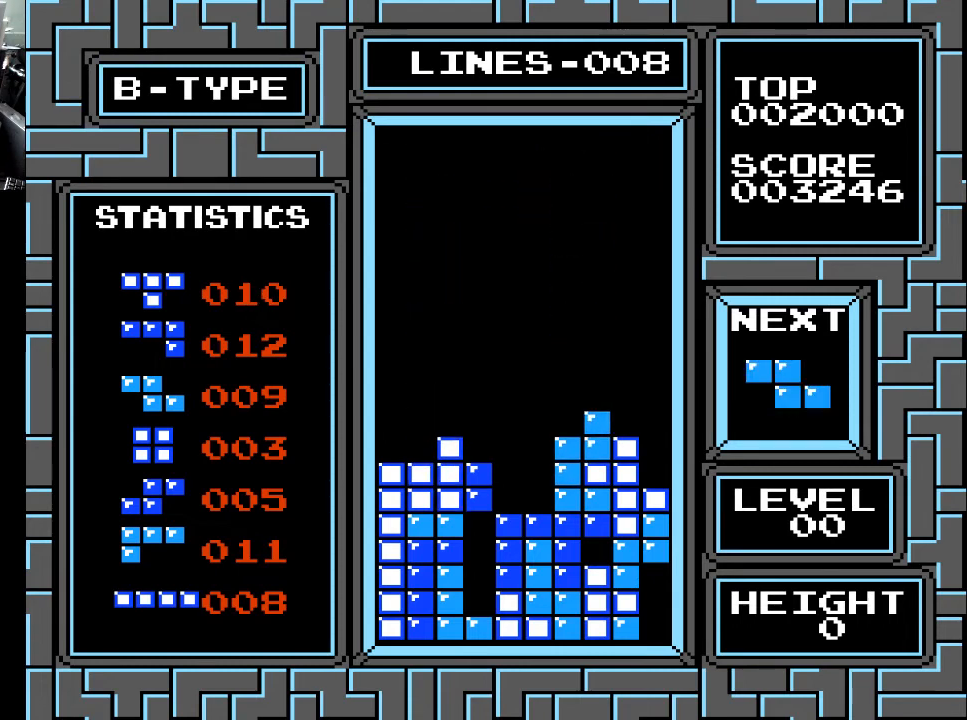
{"buttons": [], "right_stick": "center", "events": [[133, "DPAD_DOWN", "up"], [233, "DPAD_LEFT", "down"], [333, "DPAD_LEFT", "up"], [367, "DPAD_LEFT", "down"], [467, "DPAD_LEFT", "up"]]}
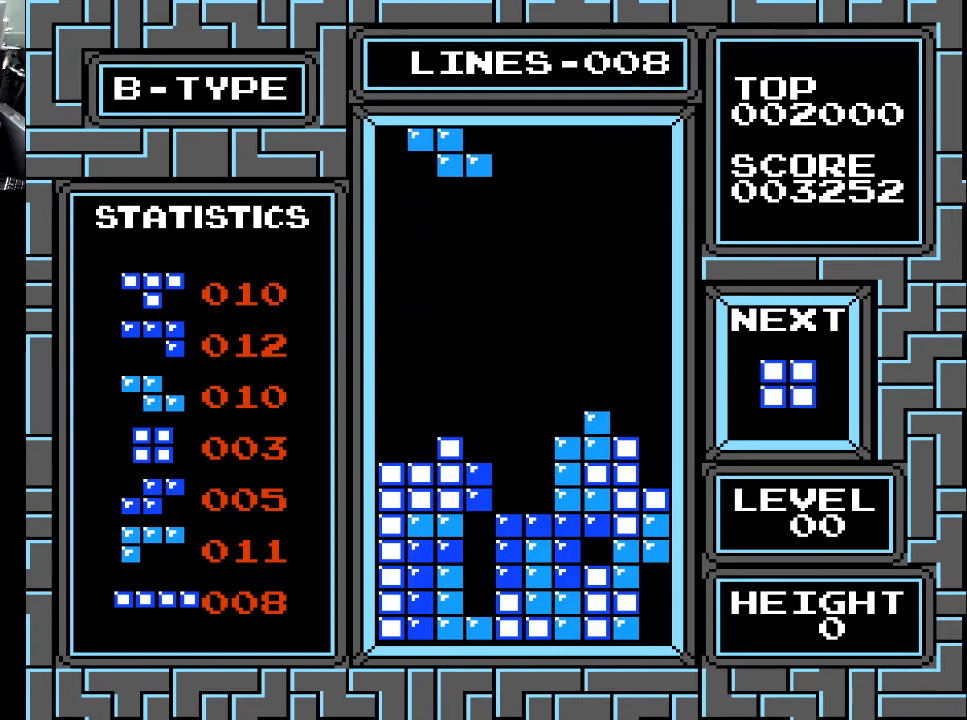
{"buttons": ["DPAD_RIGHT"], "right_stick": "center", "events": [[67, "DPAD_LEFT", "down"], [133, "DPAD_LEFT", "up"], [333, "DPAD_RIGHT", "down"], [367, "DPAD_RIGHT", "up"], [467, "DPAD_RIGHT", "down"]]}
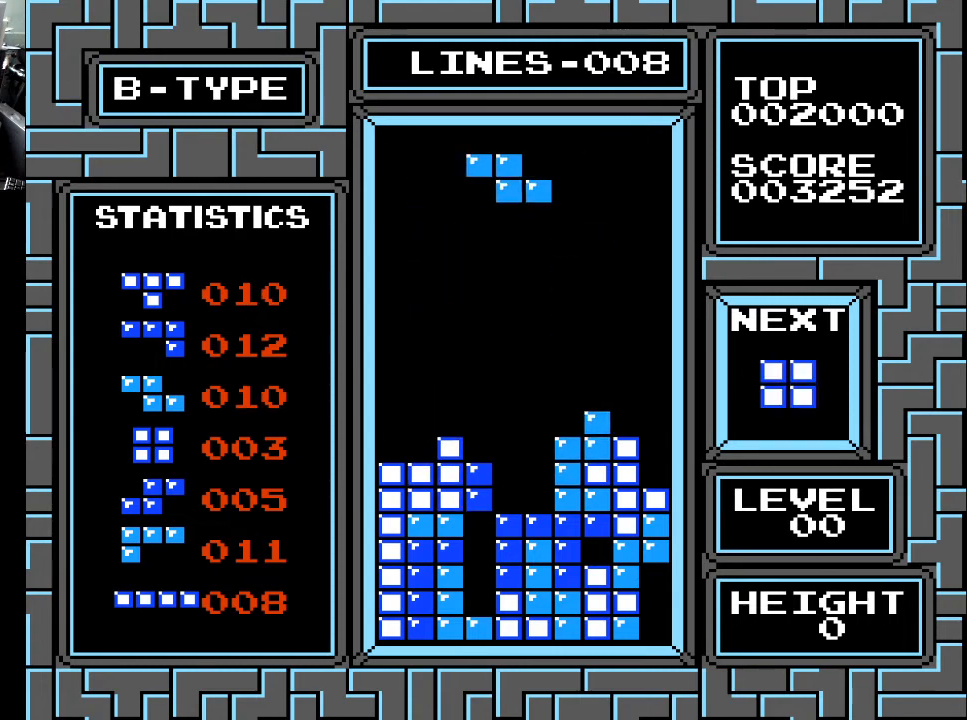
{"buttons": [], "right_stick": "center", "events": [[33, "DPAD_RIGHT", "up"], [267, "DPAD_RIGHT", "down"], [333, "DPAD_RIGHT", "up"]]}
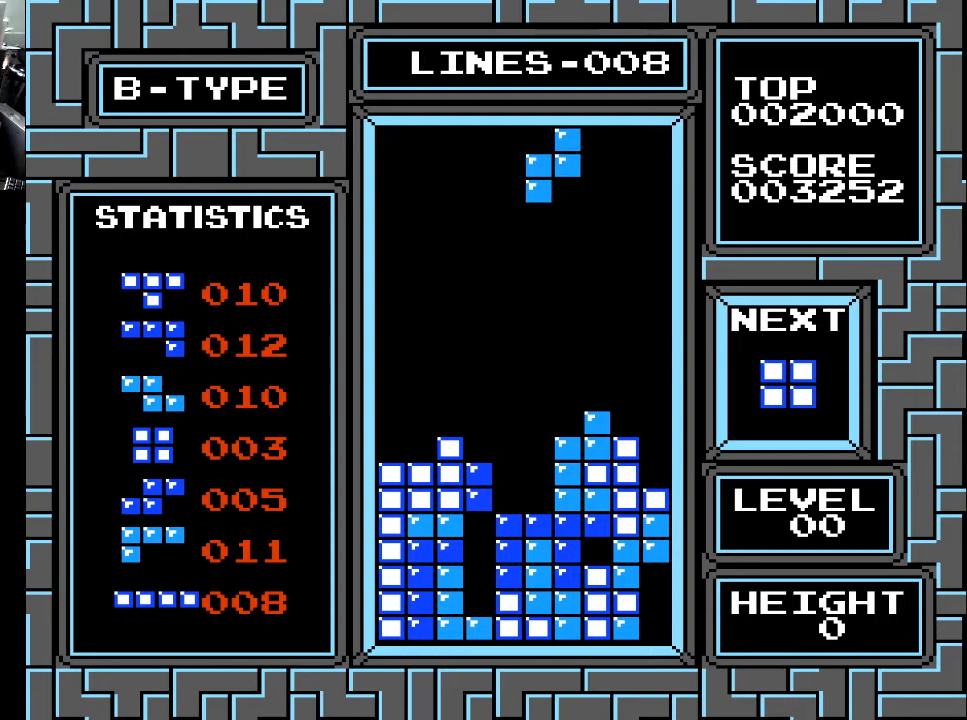
{"buttons": [], "right_stick": "center", "events": [[33, "X", "down"], [67, "DPAD_RIGHT", "down"], [133, "DPAD_RIGHT", "up"], [133, "X", "up"]]}
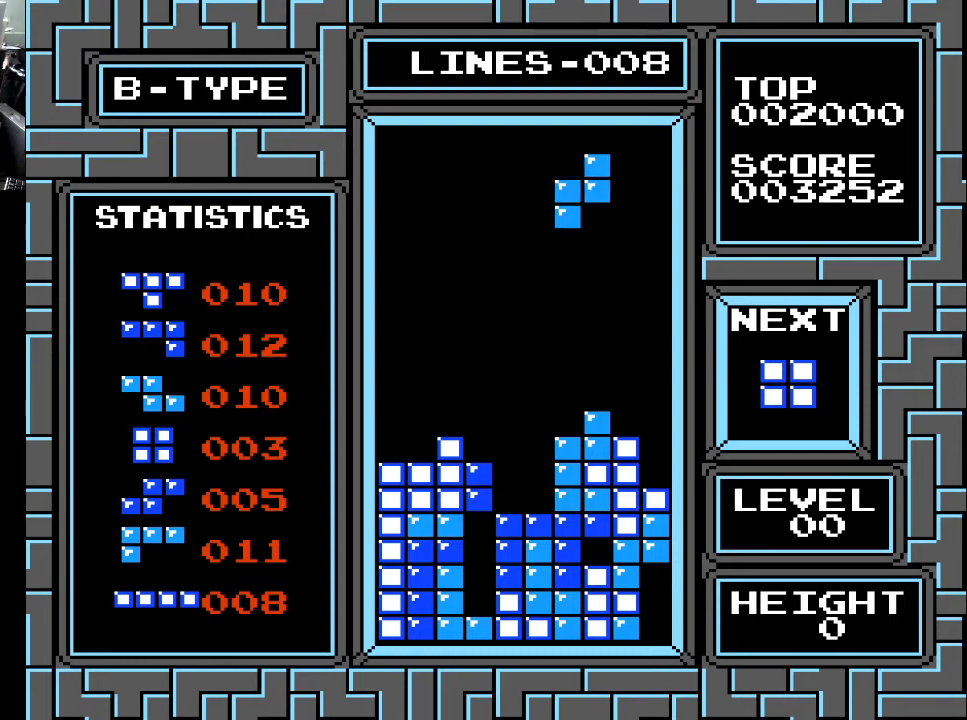
{"buttons": ["DPAD_DOWN"], "right_stick": "center", "events": [[33, "DPAD_DOWN", "down"]]}
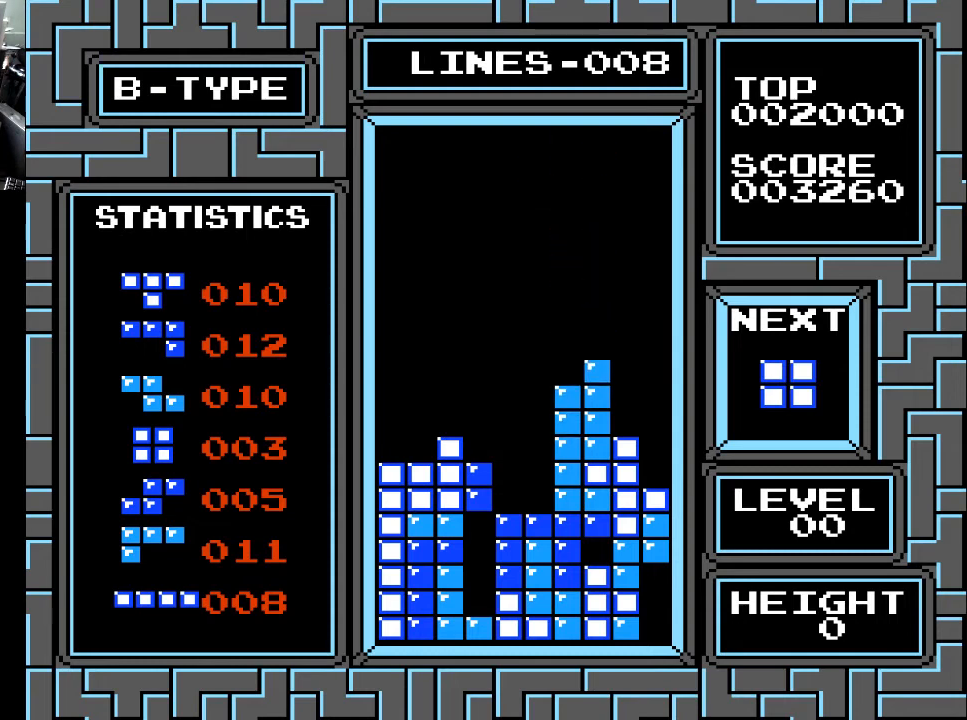
{"buttons": [], "right_stick": "center", "events": [[33, "DPAD_DOWN", "up"], [233, "DPAD_LEFT", "down"], [267, "DPAD_LEFT", "up"]]}
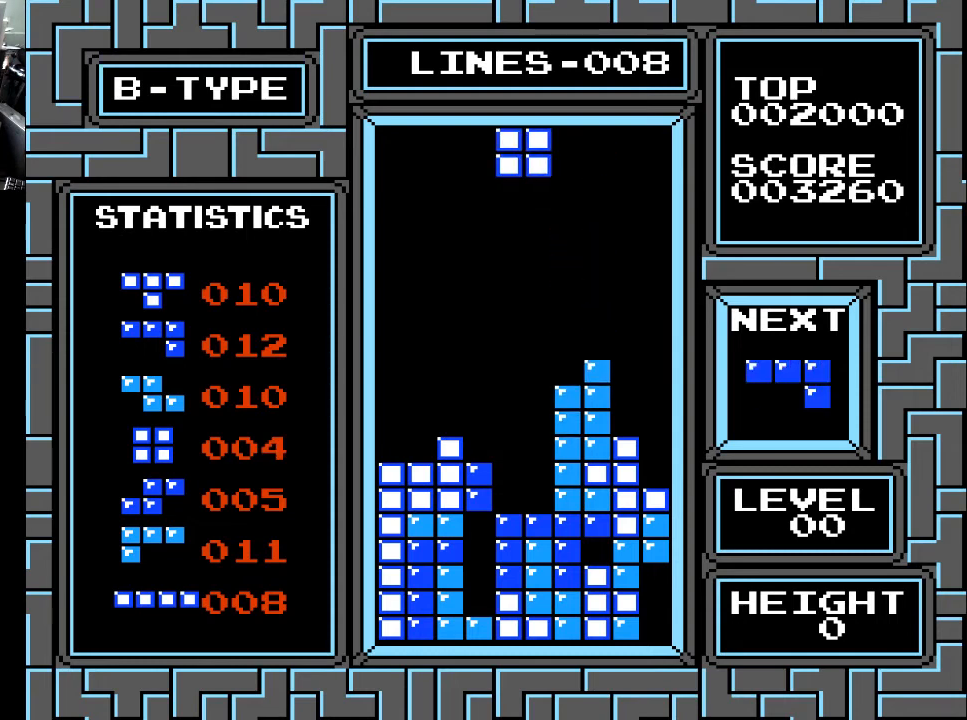
{"buttons": ["DPAD_DOWN"], "right_stick": "center", "events": [[33, "DPAD_RIGHT", "down"], [67, "DPAD_RIGHT", "up"], [167, "DPAD_DOWN", "down"]]}
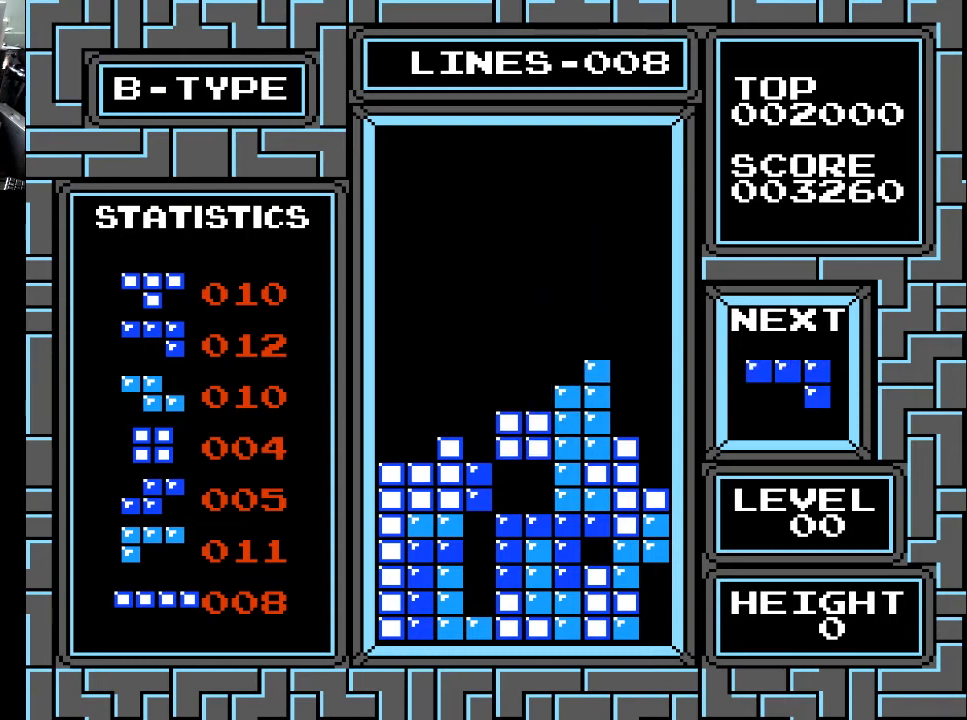
{"buttons": [], "right_stick": "center", "events": [[333, "DPAD_DOWN", "up"]]}
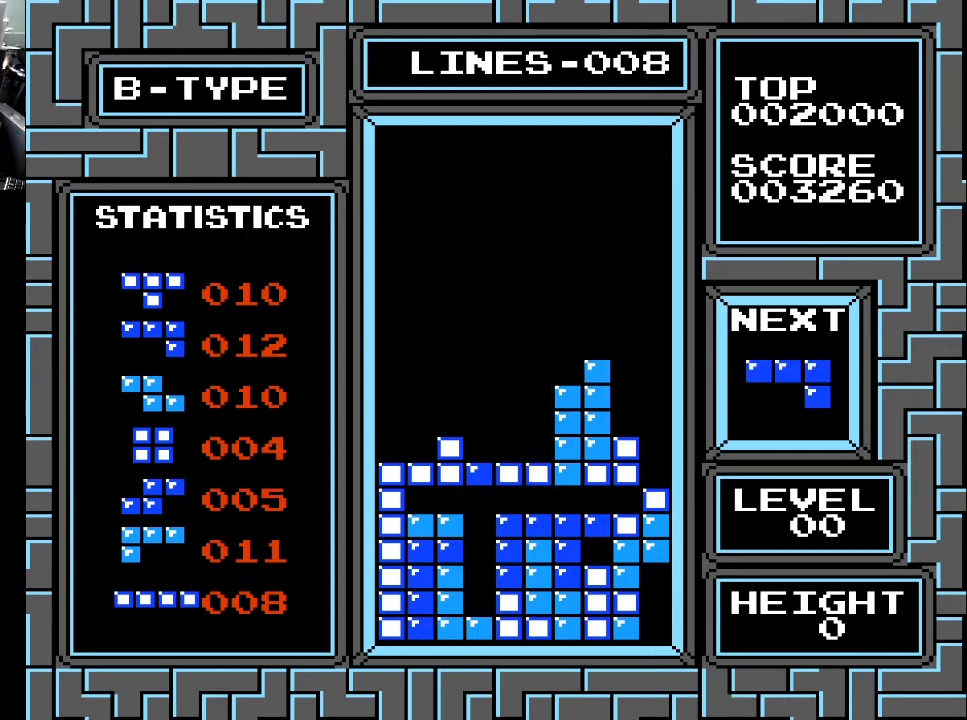
{"buttons": [], "right_stick": "center", "events": []}
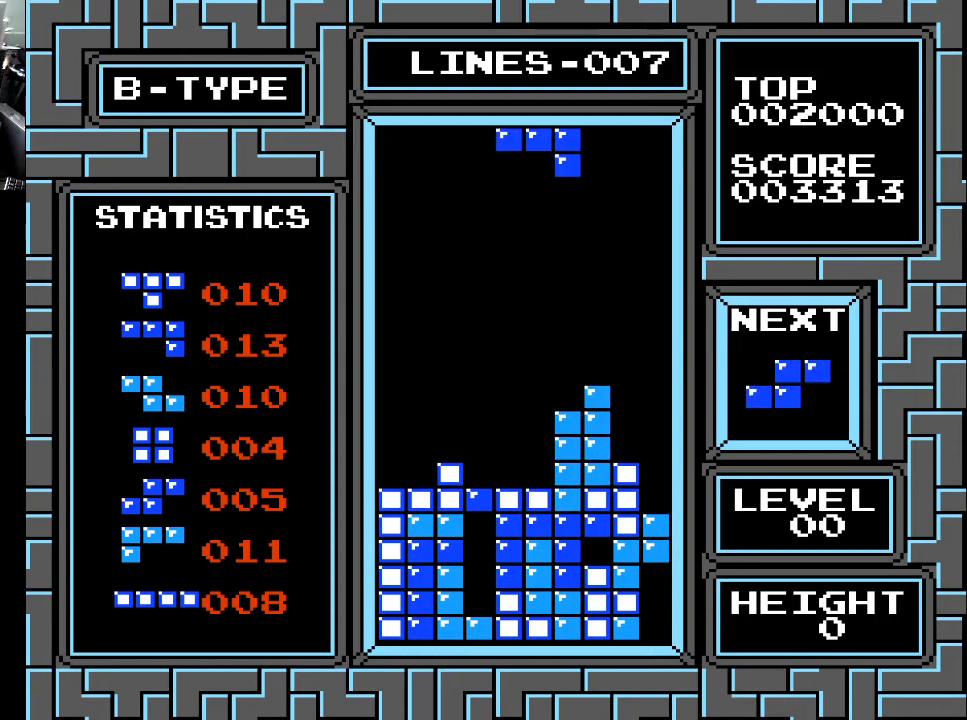
{"buttons": [], "right_stick": "center", "events": [[333, "DPAD_RIGHT", "down"], [333, "X", "down"], [367, "DPAD_RIGHT", "up"], [467, "X", "up"]]}
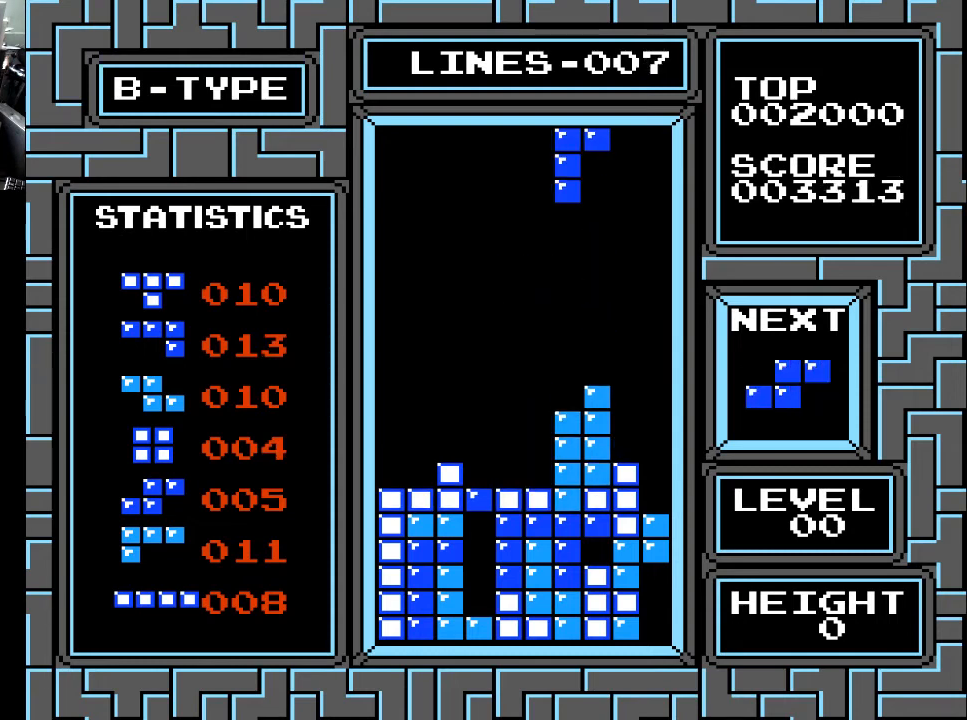
{"buttons": [], "right_stick": "center", "events": [[67, "X", "down"], [133, "X", "up"], [333, "X", "down"], [433, "X", "up"]]}
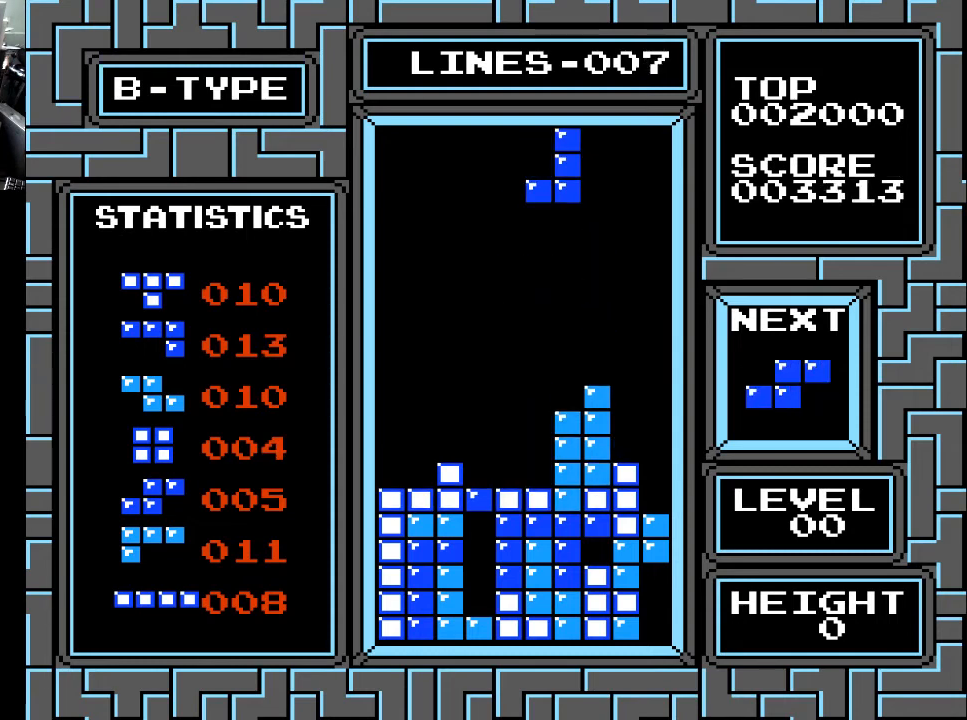
{"buttons": ["DPAD_LEFT"], "right_stick": "center", "events": [[133, "DPAD_LEFT", "down"], [167, "DPAD_LEFT", "up"], [267, "DPAD_LEFT", "down"], [367, "DPAD_LEFT", "up"], [433, "DPAD_LEFT", "down"]]}
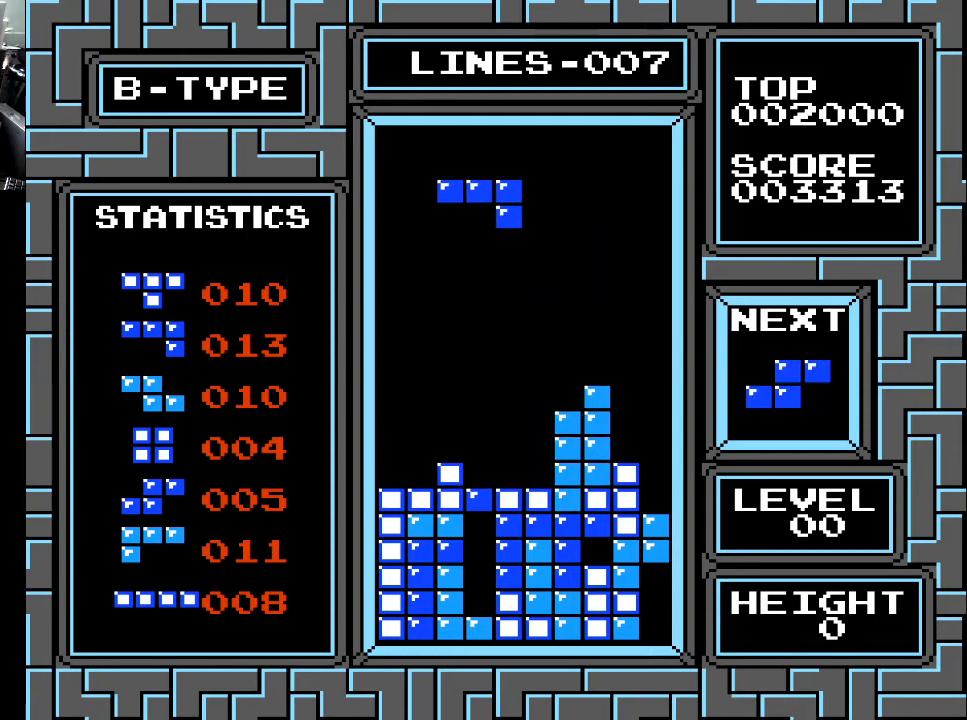
{"buttons": ["DPAD_LEFT"], "right_stick": "center", "events": [[33, "X", "down"], [67, "DPAD_LEFT", "up"], [133, "DPAD_LEFT", "down"], [133, "X", "up"], [333, "DPAD_LEFT", "up"], [367, "X", "down"], [433, "DPAD_LEFT", "down"], [467, "X", "up"]]}
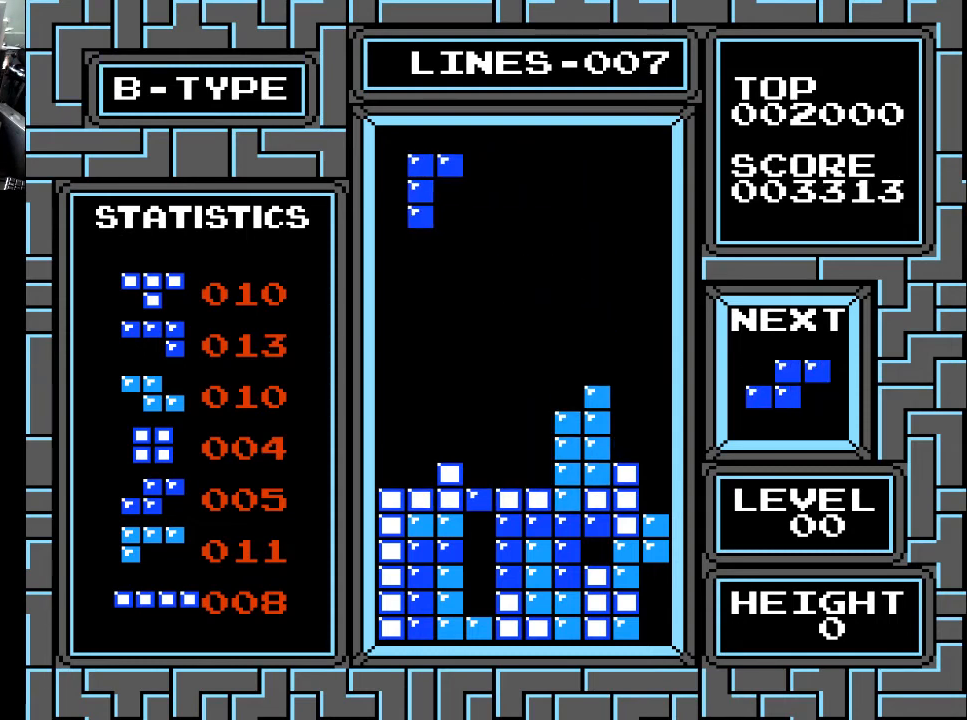
{"buttons": [], "right_stick": "center", "events": [[67, "DPAD_LEFT", "up"], [67, "X", "down"], [133, "DPAD_LEFT", "down"], [167, "X", "up"], [233, "DPAD_LEFT", "up"]]}
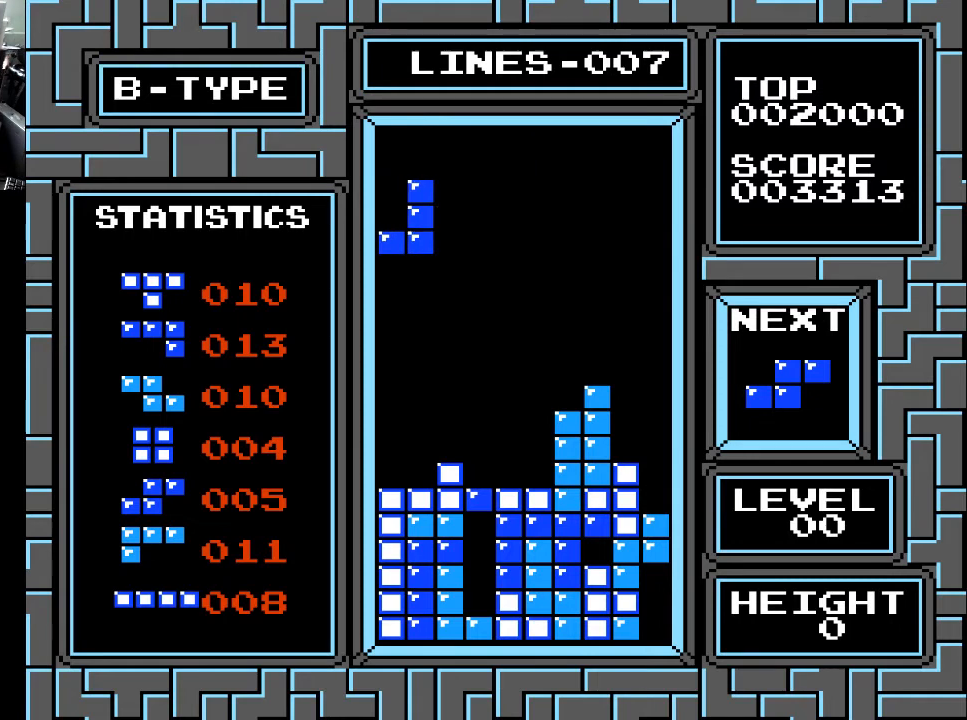
{"buttons": ["DPAD_DOWN"], "right_stick": "center", "events": [[33, "X", "down"], [133, "DPAD_LEFT", "down"], [133, "X", "up"], [267, "DPAD_LEFT", "up"], [367, "DPAD_DOWN", "down"]]}
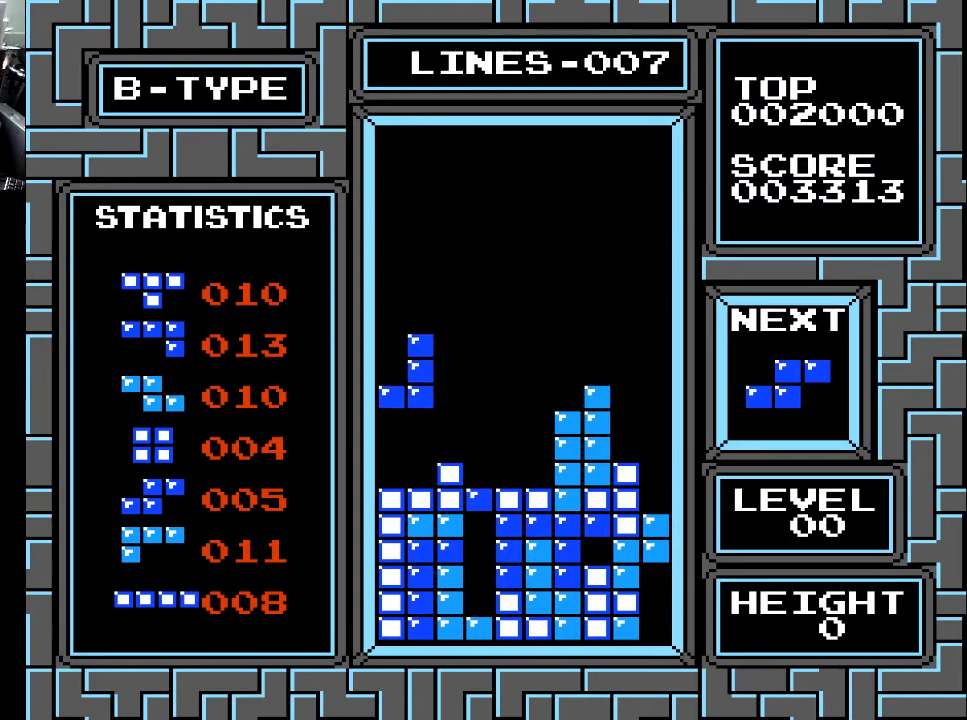
{"buttons": [], "right_stick": "center", "events": [[367, "DPAD_DOWN", "up"]]}
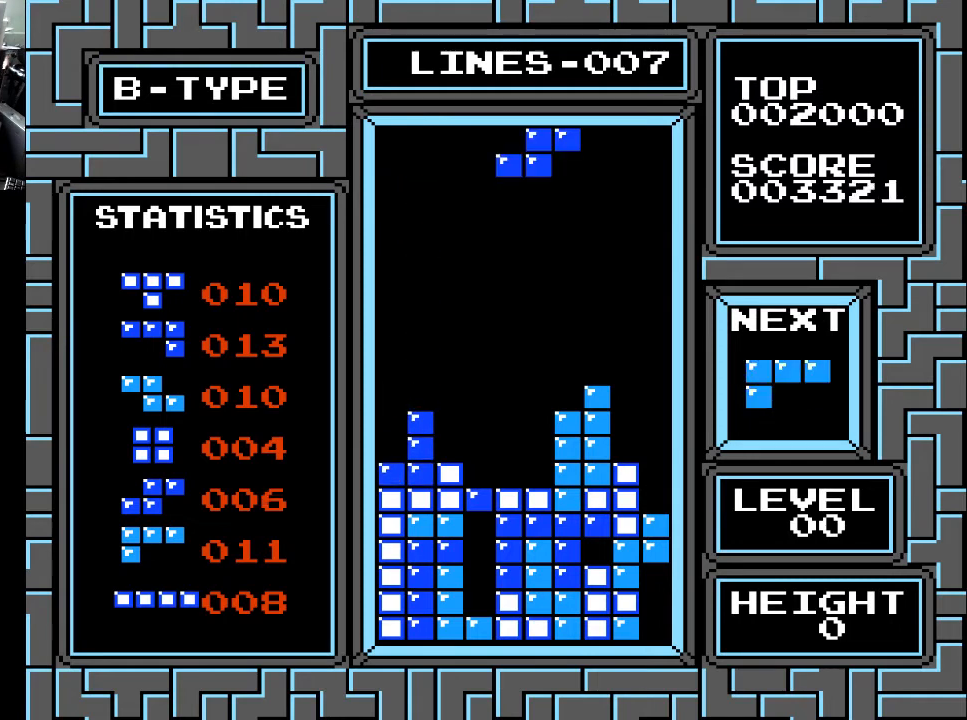
{"buttons": ["DPAD_LEFT"], "right_stick": "center", "events": [[233, "DPAD_LEFT", "down"], [333, "DPAD_LEFT", "up"], [367, "X", "down"], [433, "DPAD_LEFT", "down"], [467, "X", "up"]]}
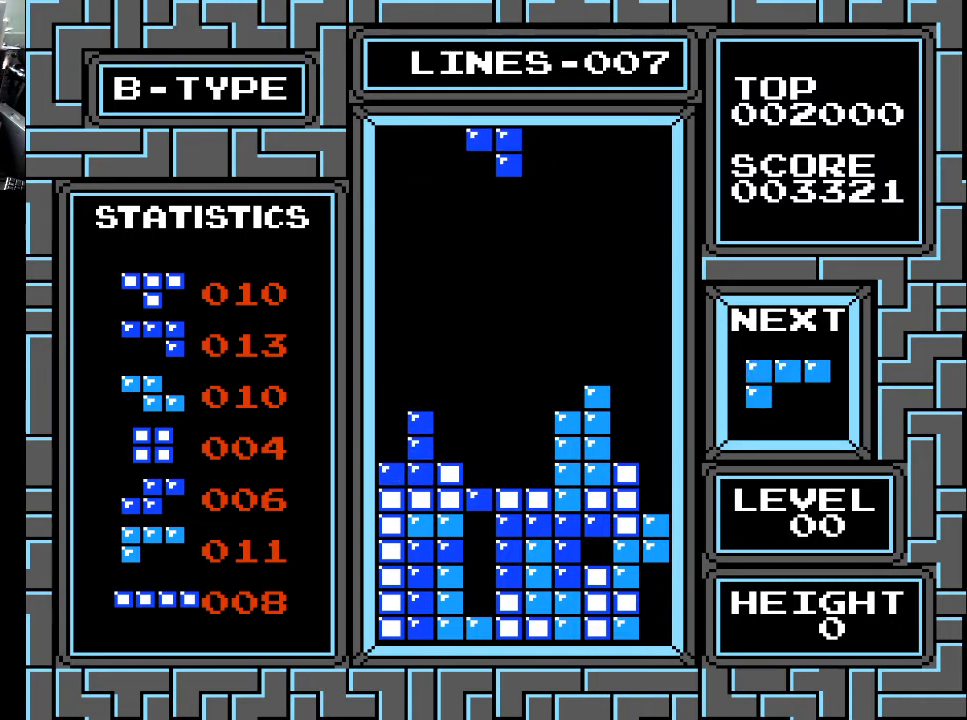
{"buttons": [], "right_stick": "center", "events": [[33, "DPAD_LEFT", "up"]]}
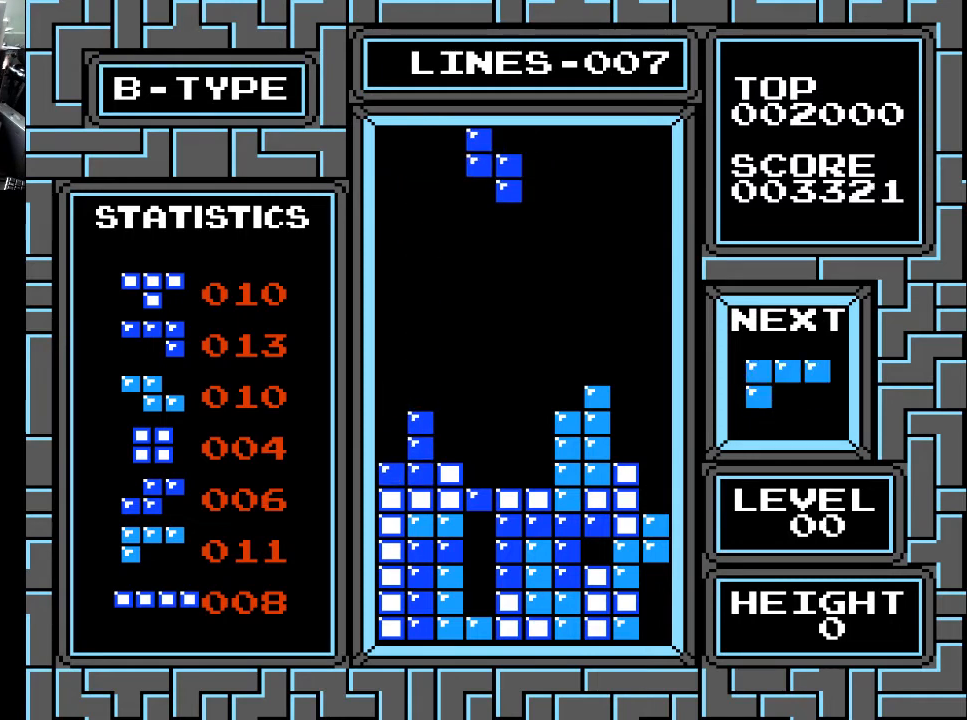
{"buttons": [], "right_stick": "center", "events": [[367, "DPAD_RIGHT", "down"], [433, "DPAD_RIGHT", "up"]]}
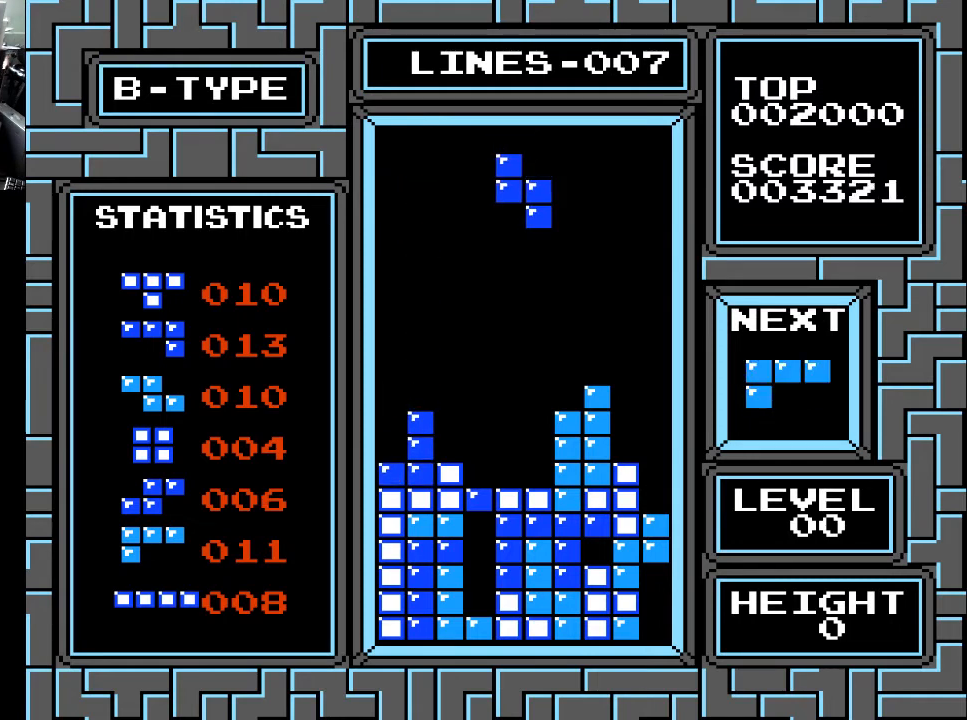
{"buttons": [], "right_stick": "center", "events": [[333, "DPAD_LEFT", "down"], [367, "DPAD_LEFT", "up"]]}
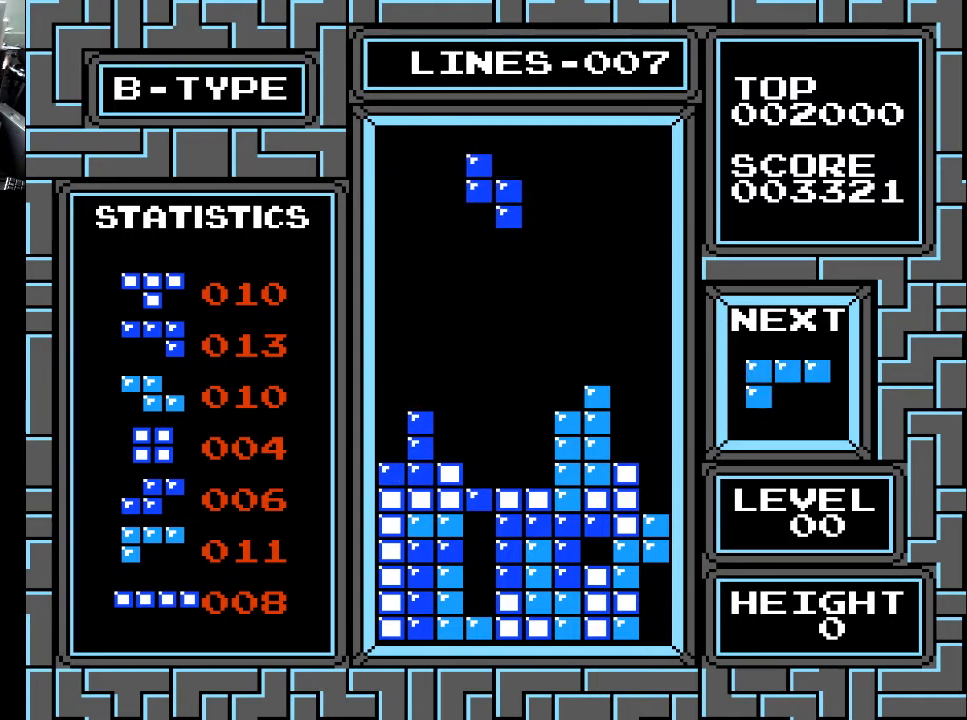
{"buttons": [], "right_stick": "center", "events": [[133, "DPAD_RIGHT", "down"], [167, "DPAD_RIGHT", "up"], [367, "DPAD_RIGHT", "down"], [433, "DPAD_RIGHT", "up"]]}
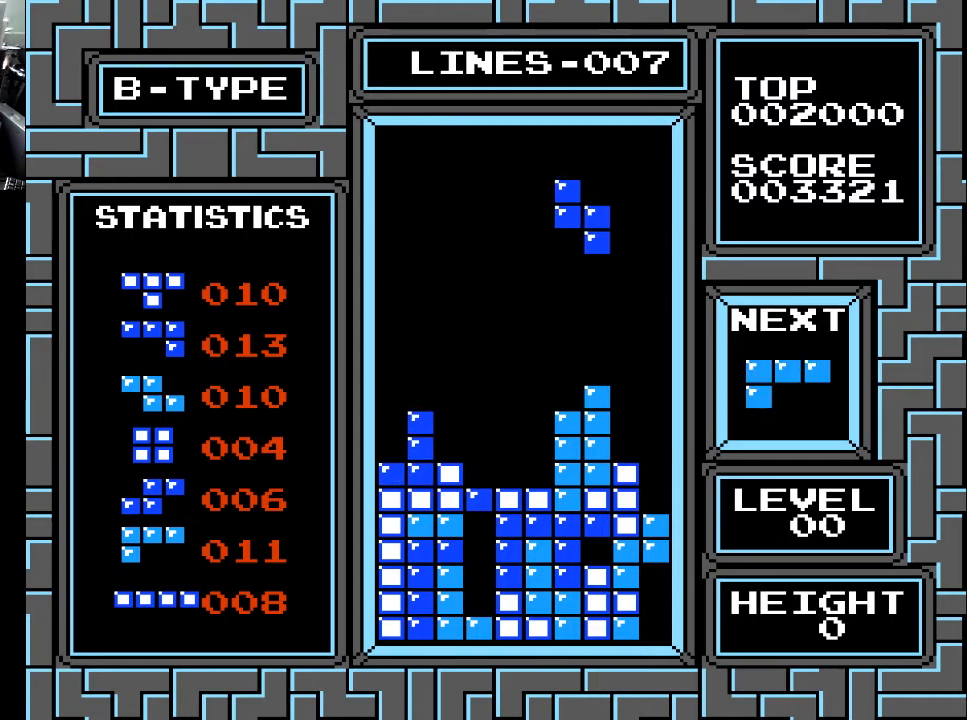
{"buttons": [], "right_stick": "center", "events": [[33, "DPAD_RIGHT", "down"], [67, "DPAD_RIGHT", "up"], [133, "DPAD_RIGHT", "down"], [233, "DPAD_RIGHT", "up"], [333, "DPAD_RIGHT", "down"], [433, "DPAD_RIGHT", "up"]]}